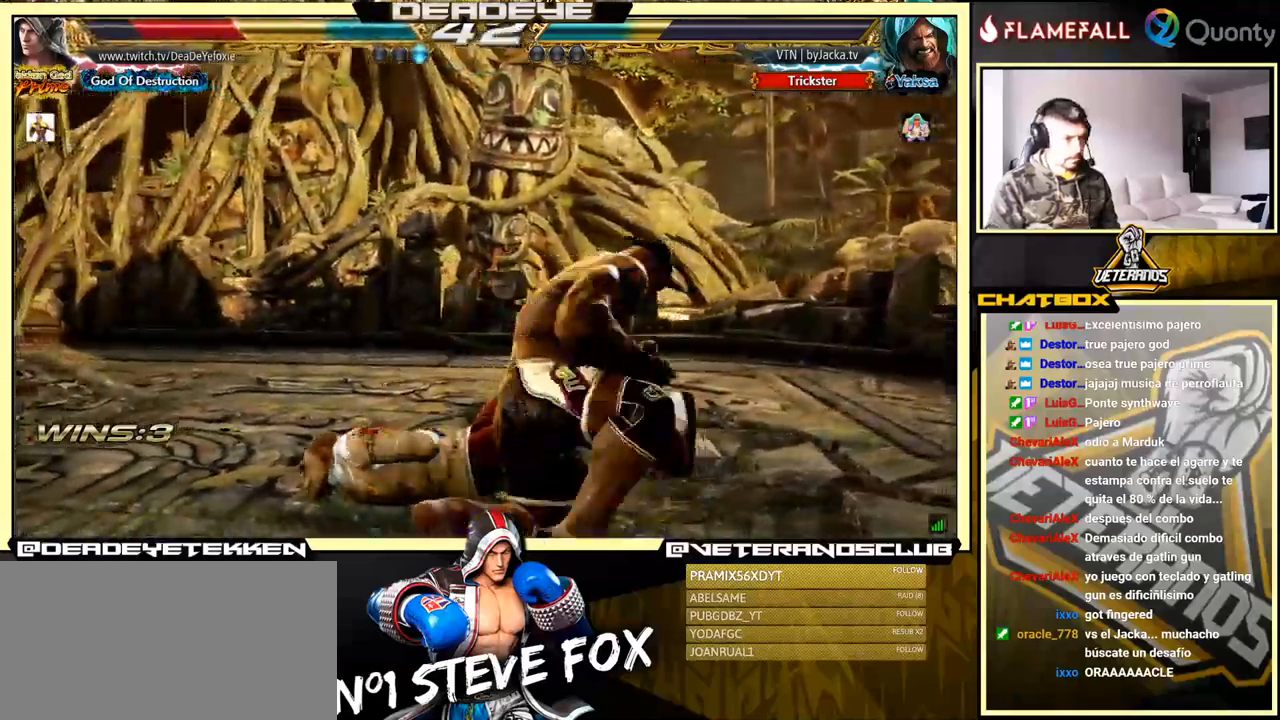
Gameplay with a controller (arcade stick); each line is a JSON object with the inputs held at the frame after it. "events" lists button and stick changes between this image and that frame as [ms after this image, input, new state], when the widget could be followed in between. Not read: L3 R3.
{"buttons": [], "left_stick": "center", "events": []}
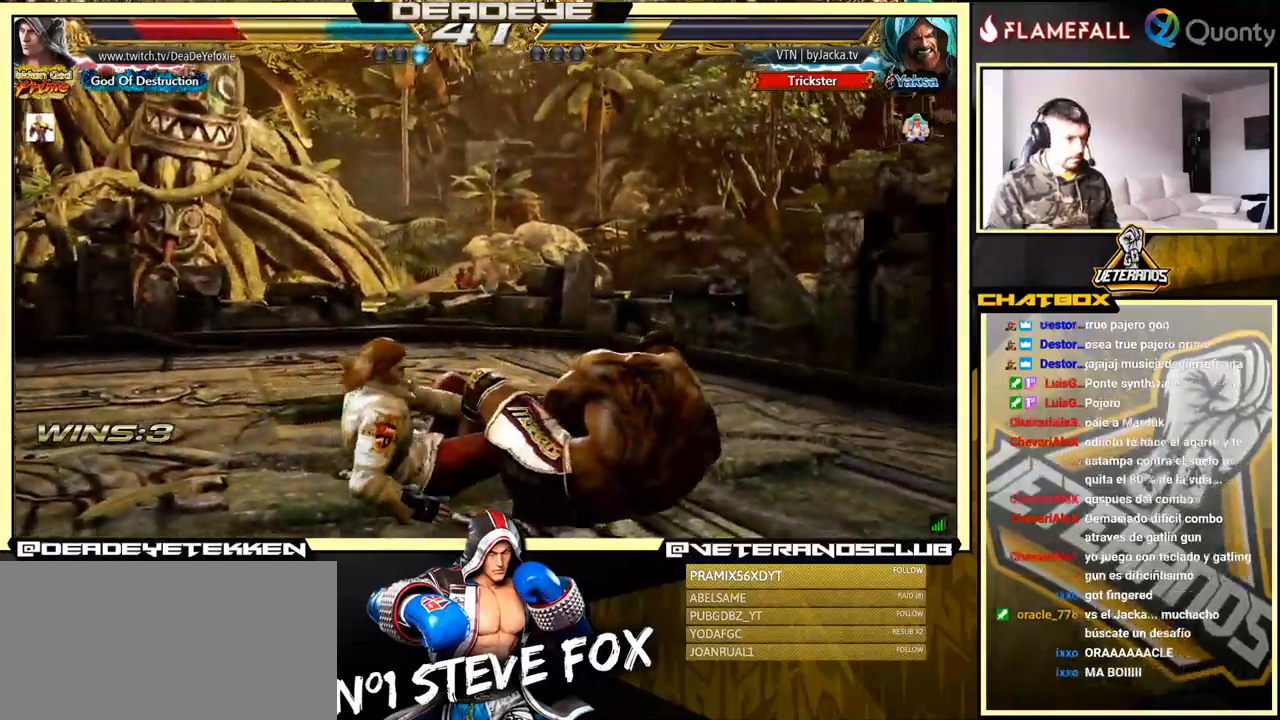
{"buttons": [], "left_stick": "center", "events": []}
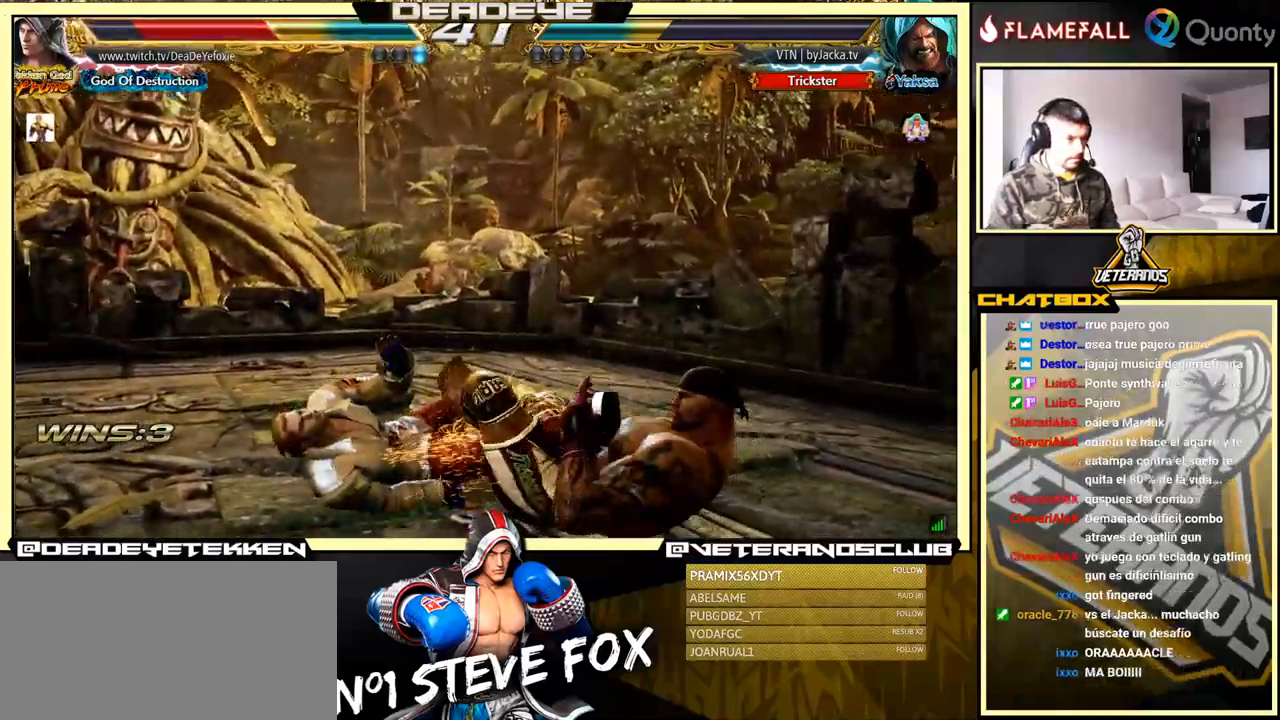
{"buttons": [], "left_stick": "center", "events": []}
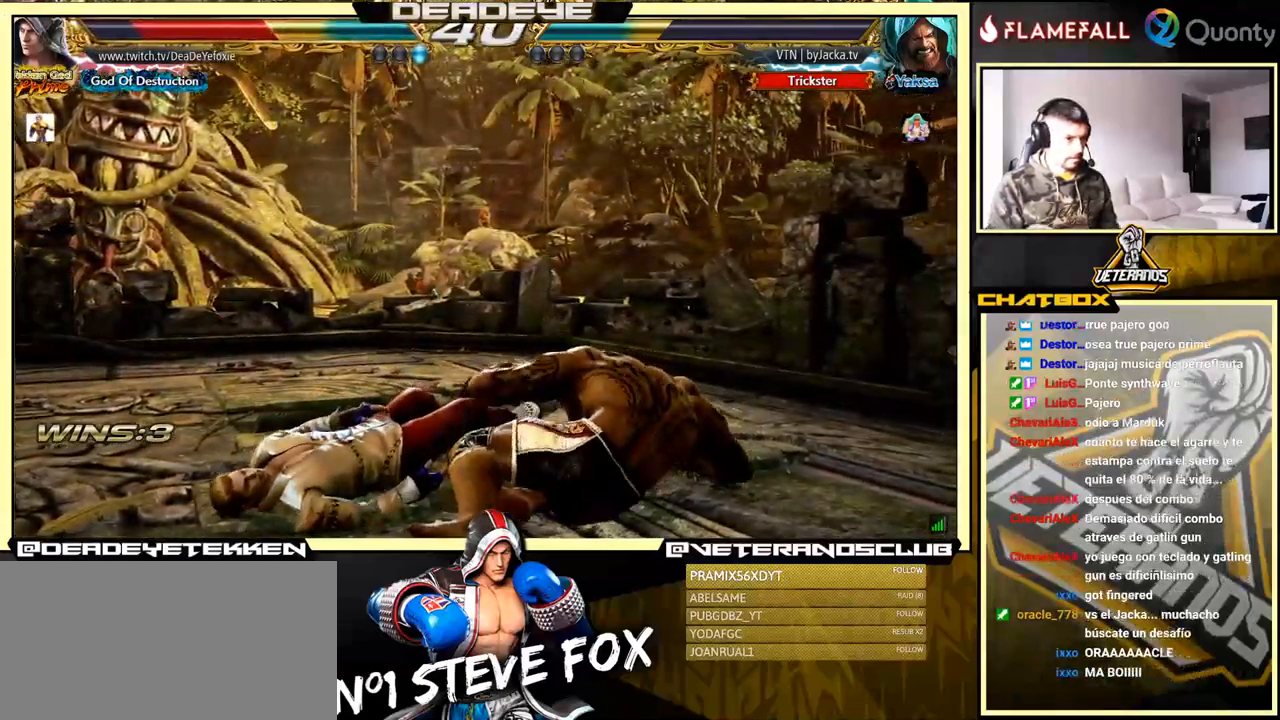
{"buttons": [], "left_stick": "up", "events": [[400, "left_stick", "up"]]}
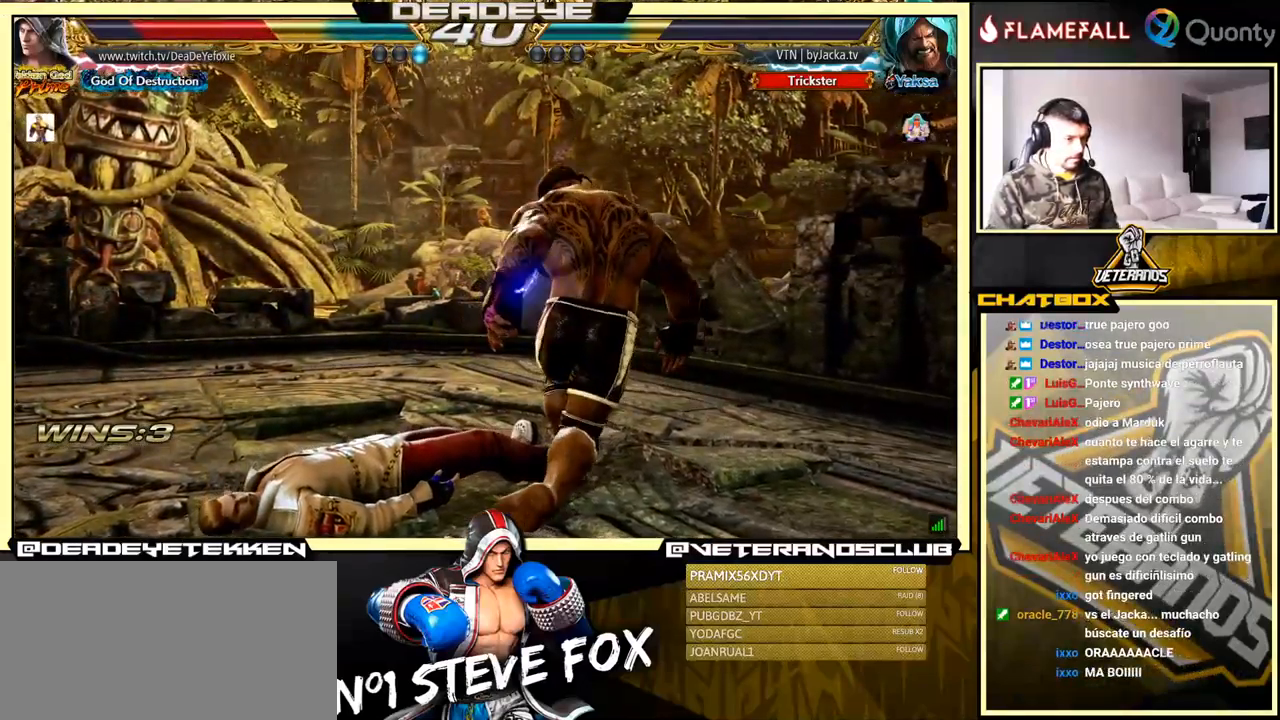
{"buttons": [], "left_stick": "left", "events": [[384, "left_stick", "left"]]}
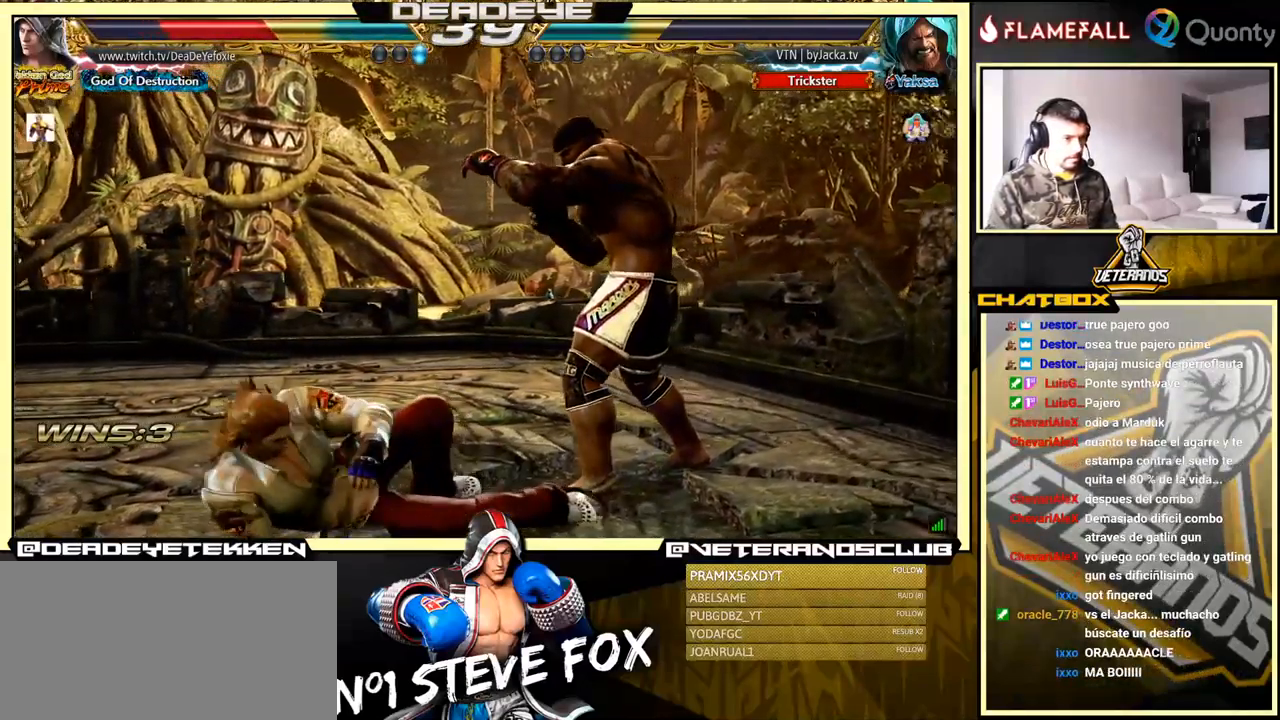
{"buttons": [], "left_stick": "left", "events": [[267, "left_stick", "center"], [317, "left_stick", "left"], [384, "left_stick", "center"], [450, "left_stick", "left"]]}
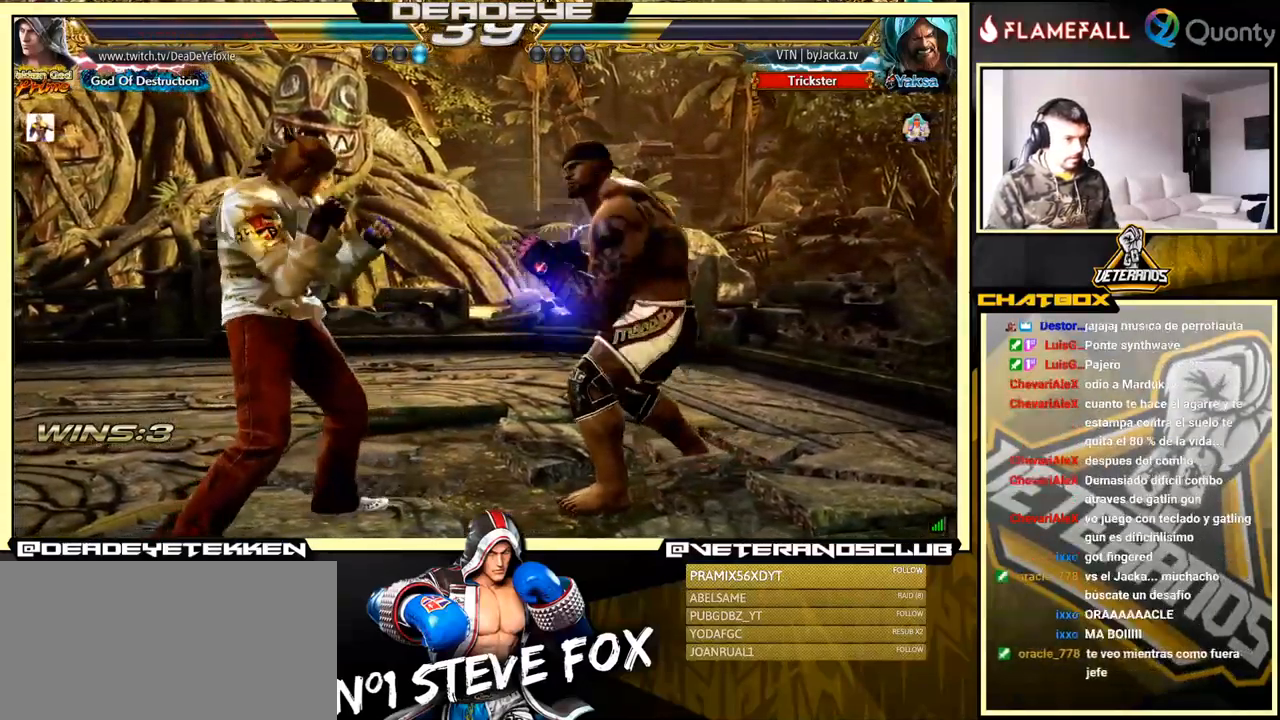
{"buttons": [], "left_stick": "left", "events": [[267, "left_stick", "down-left"], [417, "left_stick", "left"]]}
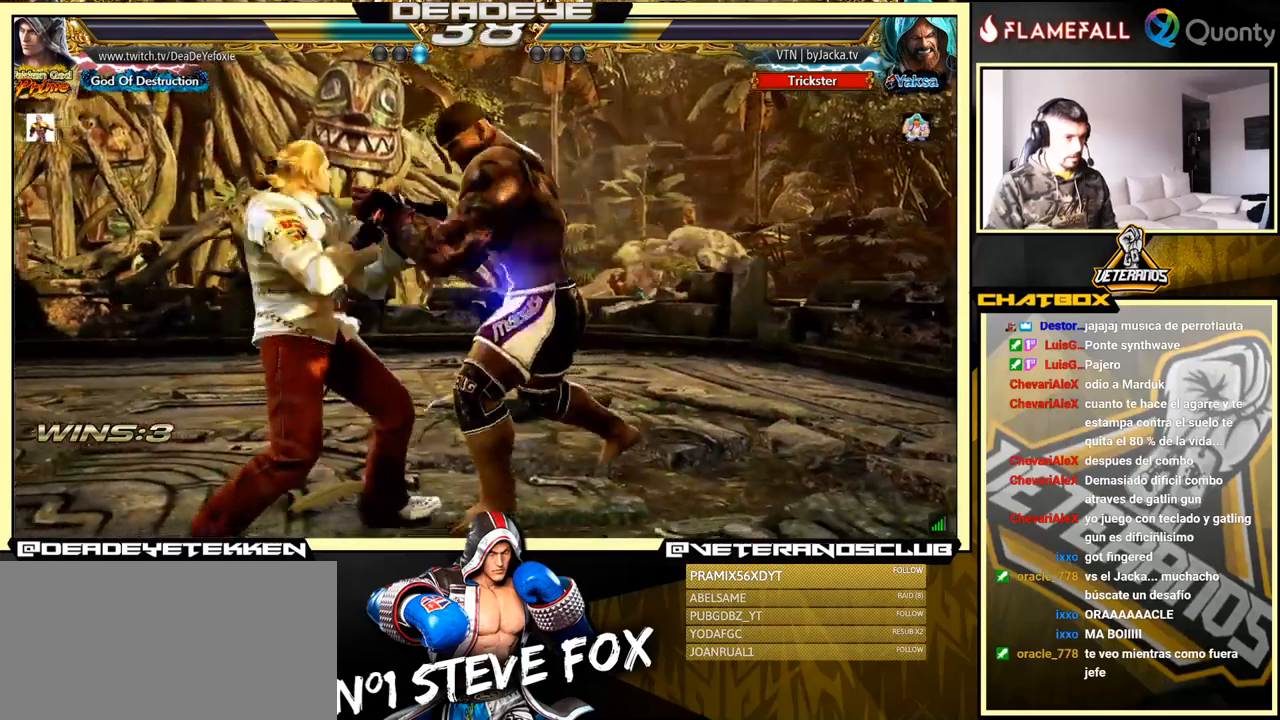
{"buttons": [], "left_stick": "down", "events": [[150, "left_stick", "down-right"], [400, "left_stick", "down"]]}
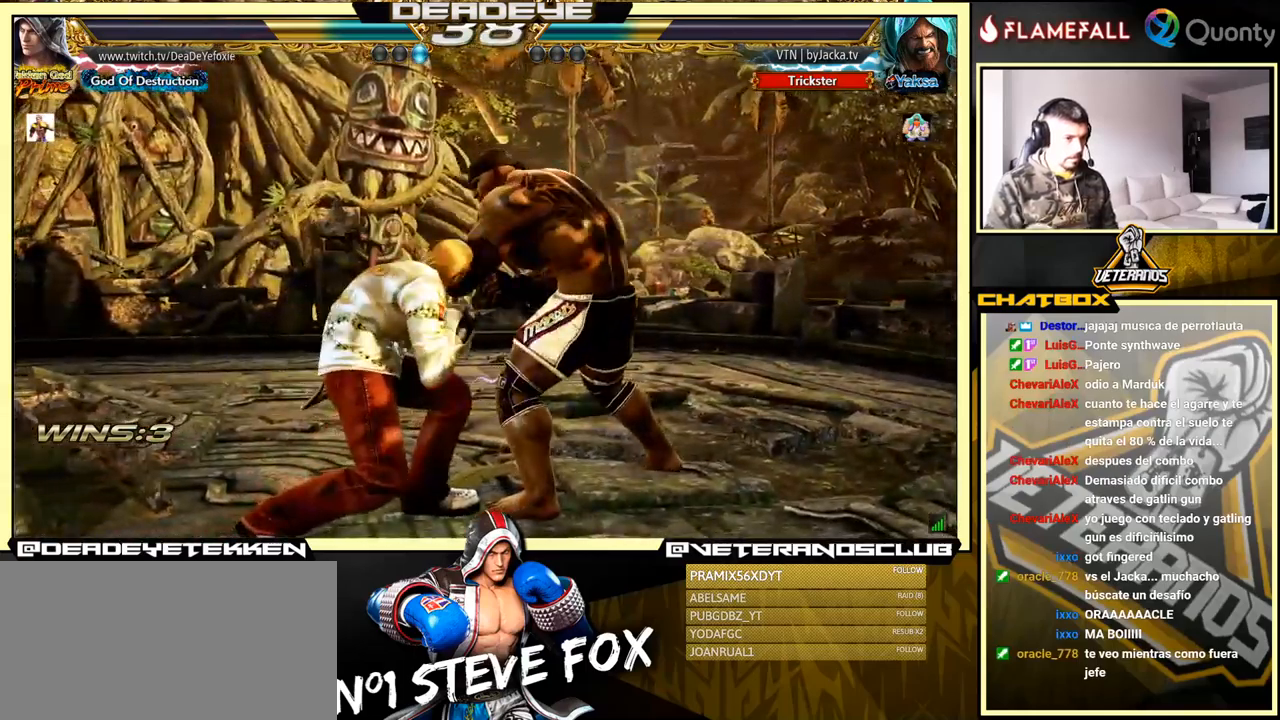
{"buttons": ["CROSS"], "left_stick": "right", "events": [[33, "TRIANGLE", "down"], [33, "left_stick", "center"], [117, "TRIANGLE", "up"], [117, "left_stick", "right"], [150, "CROSS", "down"]]}
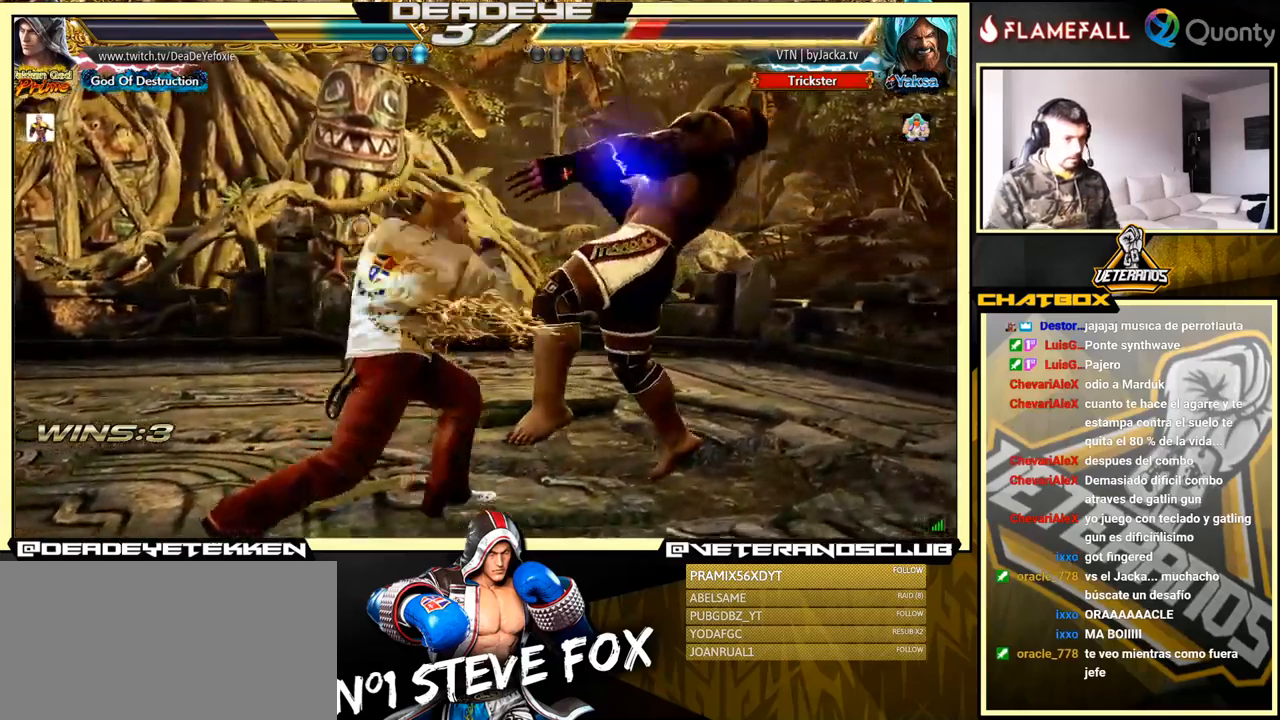
{"buttons": ["CROSS", "TRIANGLE"], "left_stick": "right", "events": [[17, "TRIANGLE", "down"], [167, "TRIANGLE", "up"], [500, "TRIANGLE", "down"]]}
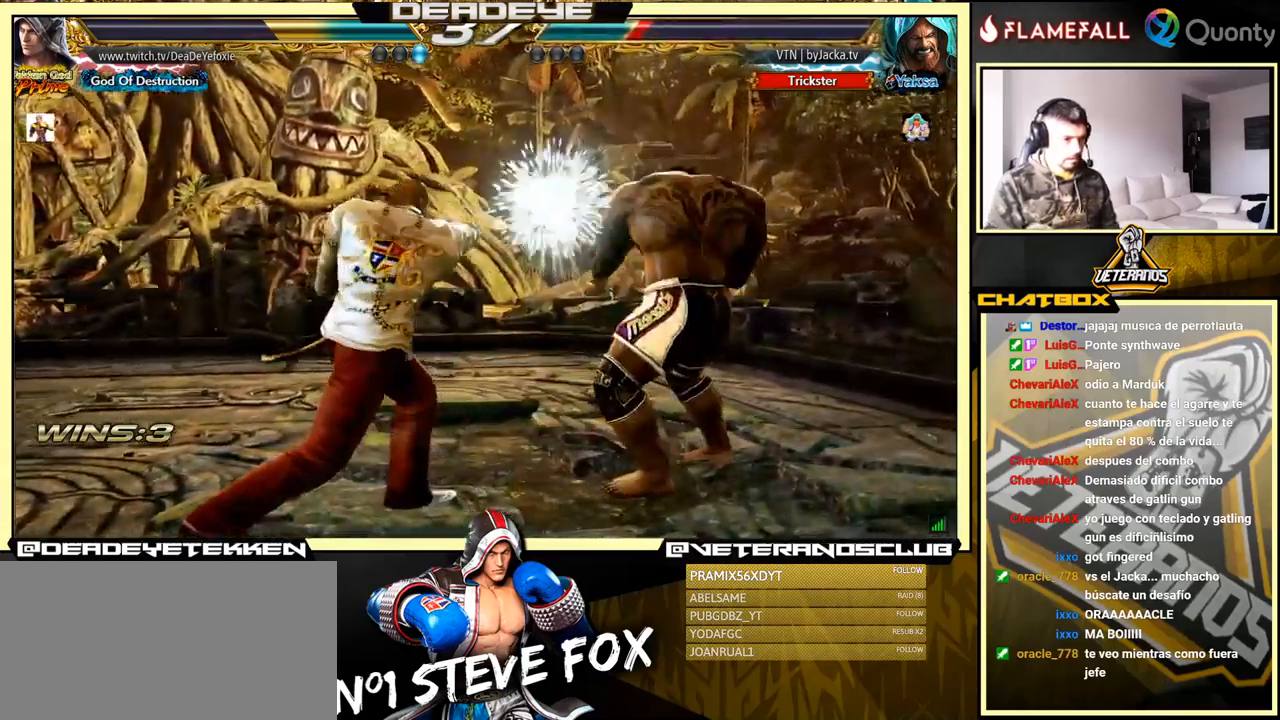
{"buttons": [], "left_stick": "right", "events": [[100, "TRIANGLE", "up"], [183, "TRIANGLE", "down"], [367, "TRIANGLE", "up"], [500, "CROSS", "up"]]}
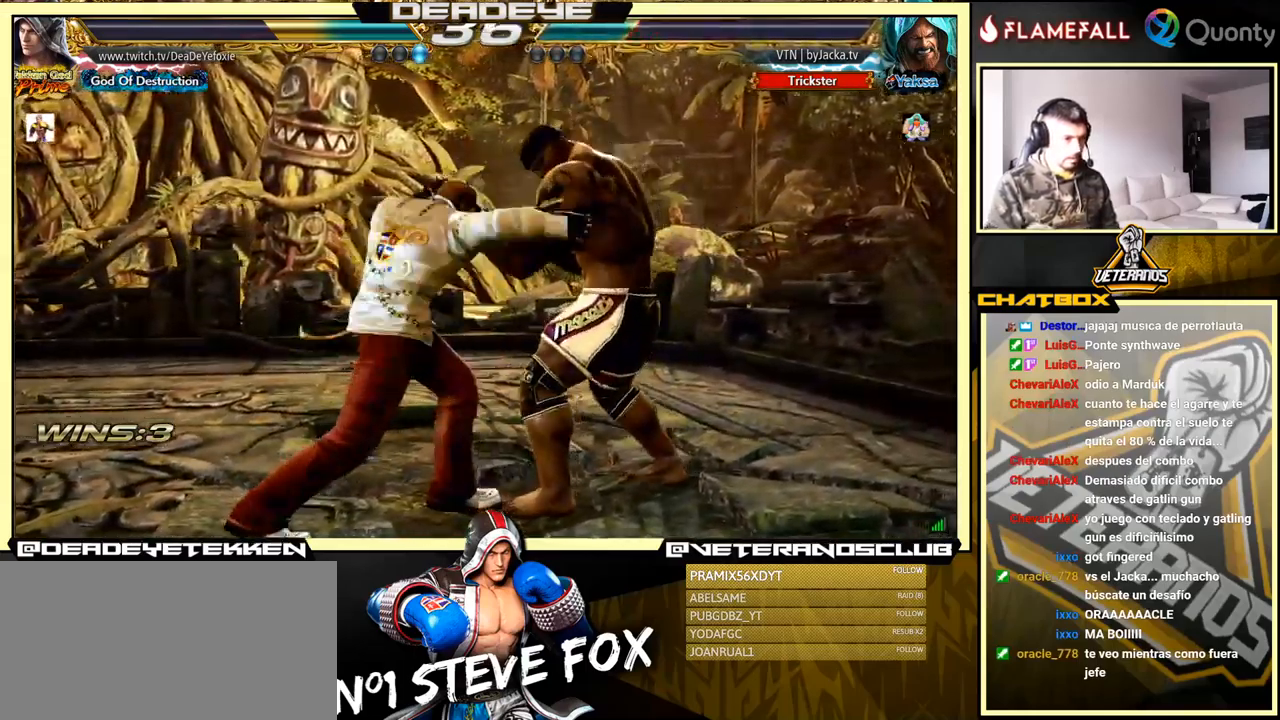
{"buttons": [], "left_stick": "left", "events": [[17, "left_stick", "down-left"], [400, "left_stick", "left"]]}
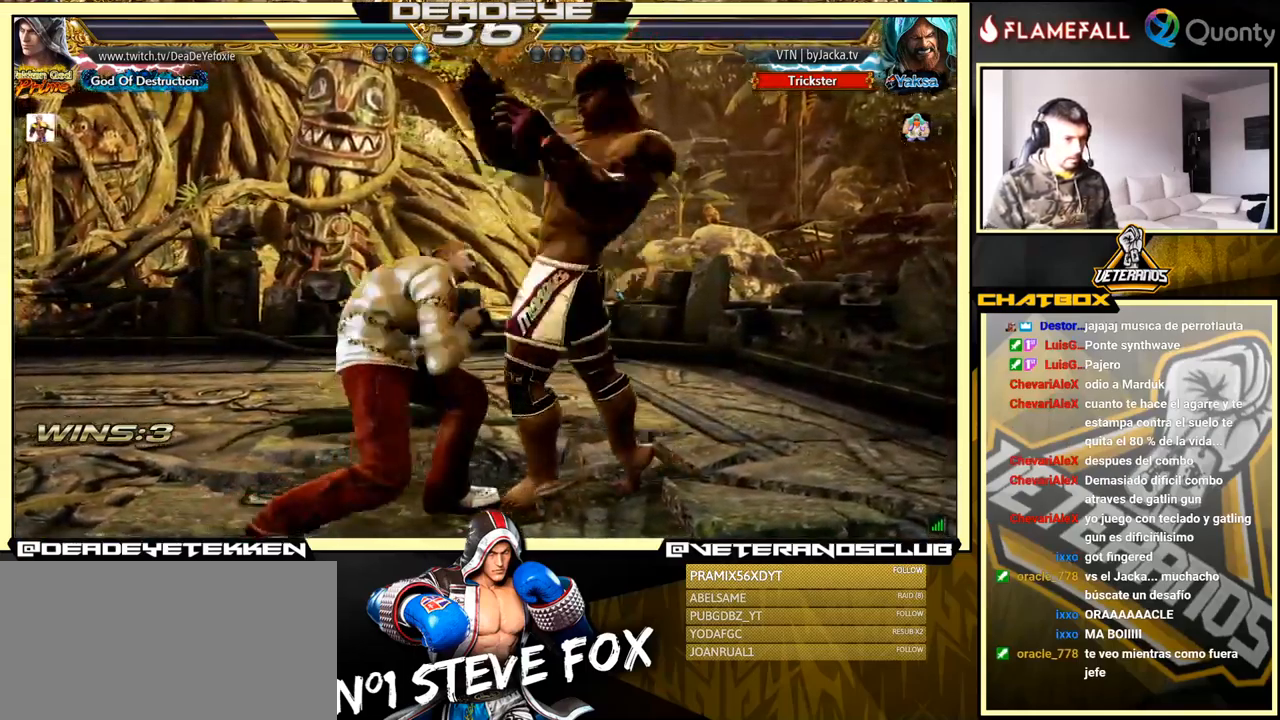
{"buttons": [], "left_stick": "center", "events": [[83, "left_stick", "center"], [417, "left_stick", "right"], [500, "left_stick", "center"]]}
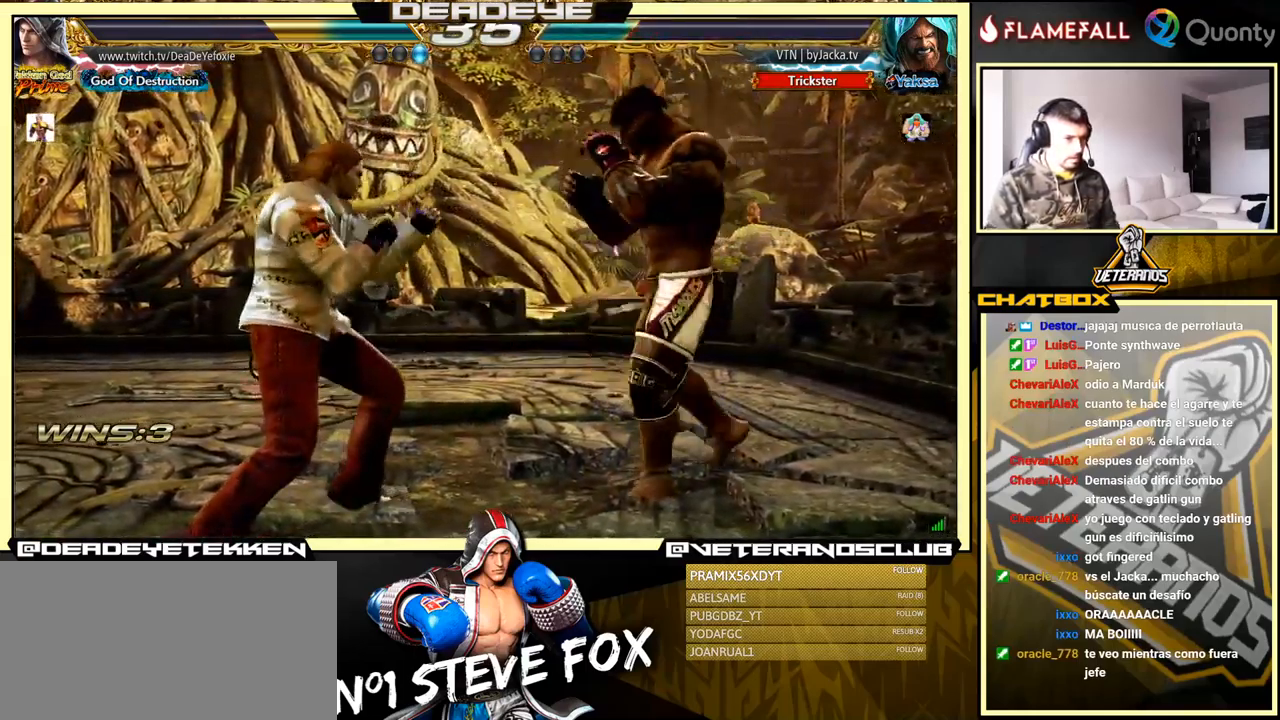
{"buttons": [], "left_stick": "right", "events": [[33, "left_stick", "right"], [100, "TRIANGLE", "down"], [100, "left_stick", "down-right"], [183, "TRIANGLE", "up"], [200, "CROSS", "down"], [350, "CROSS", "up"], [433, "left_stick", "right"]]}
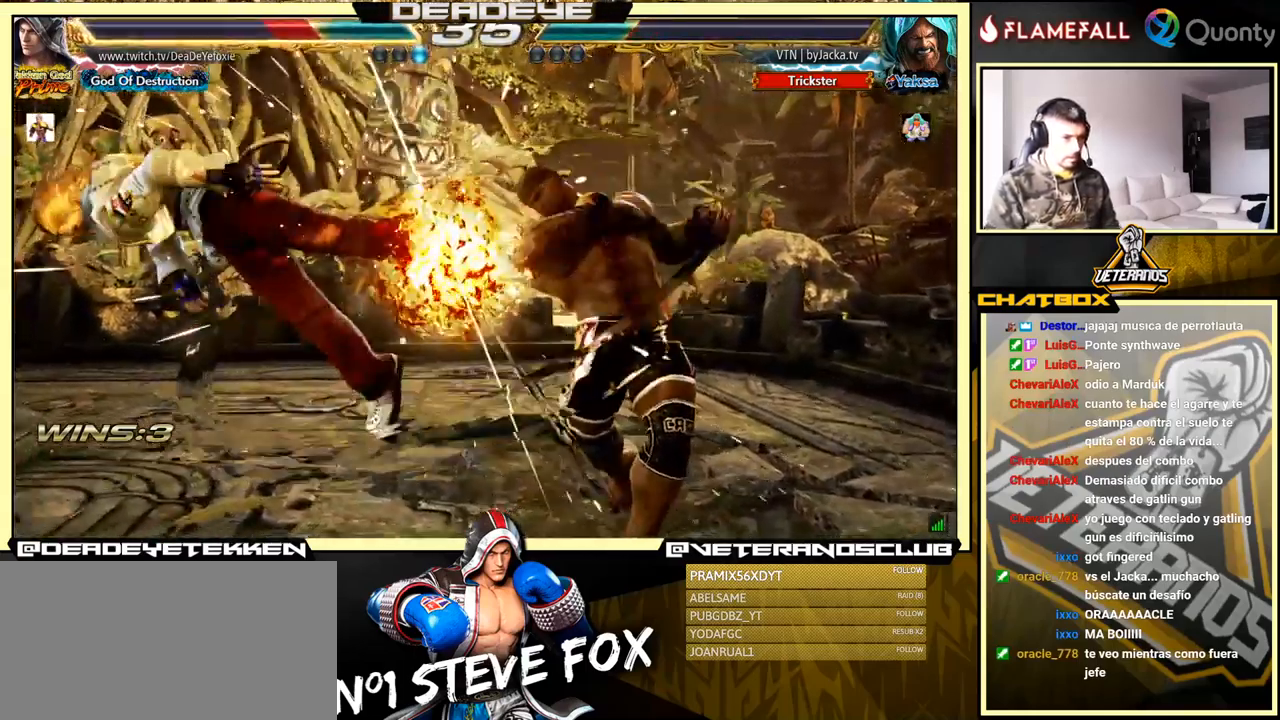
{"buttons": [], "left_stick": "center", "events": [[50, "left_stick", "center"]]}
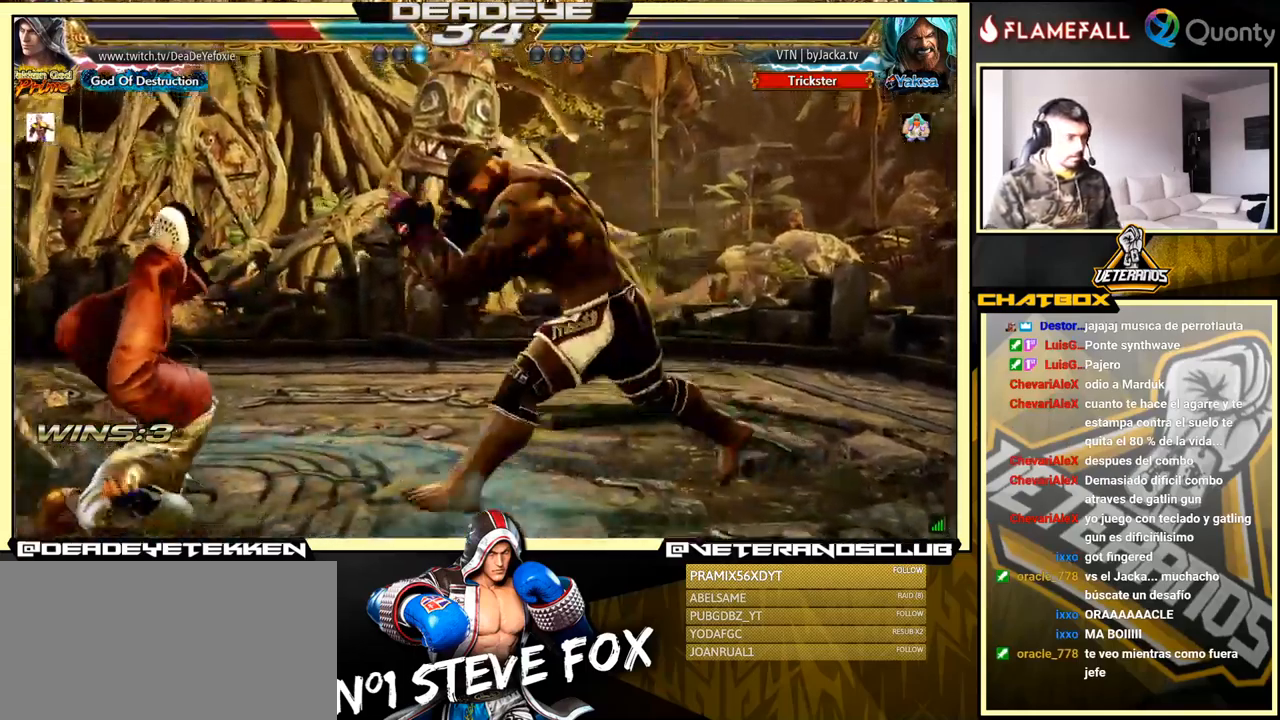
{"buttons": ["SQUARE"], "left_stick": "center", "events": [[67, "SQUARE", "down"], [183, "SQUARE", "up"], [267, "SQUARE", "down"], [383, "SQUARE", "up"], [450, "SQUARE", "down"]]}
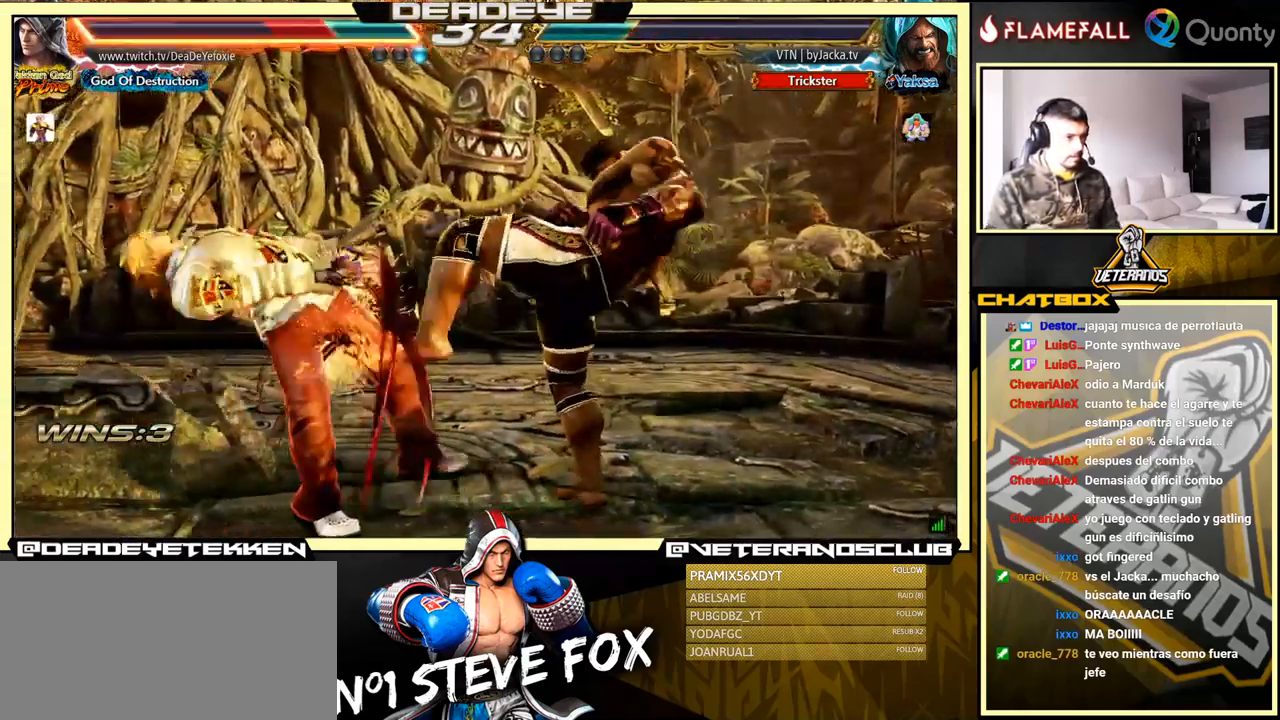
{"buttons": ["SQUARE"], "left_stick": "center", "events": [[33, "SQUARE", "up"], [100, "SQUARE", "down"], [199, "SQUARE", "up"], [283, "SQUARE", "down"], [349, "SQUARE", "up"], [466, "SQUARE", "down"]]}
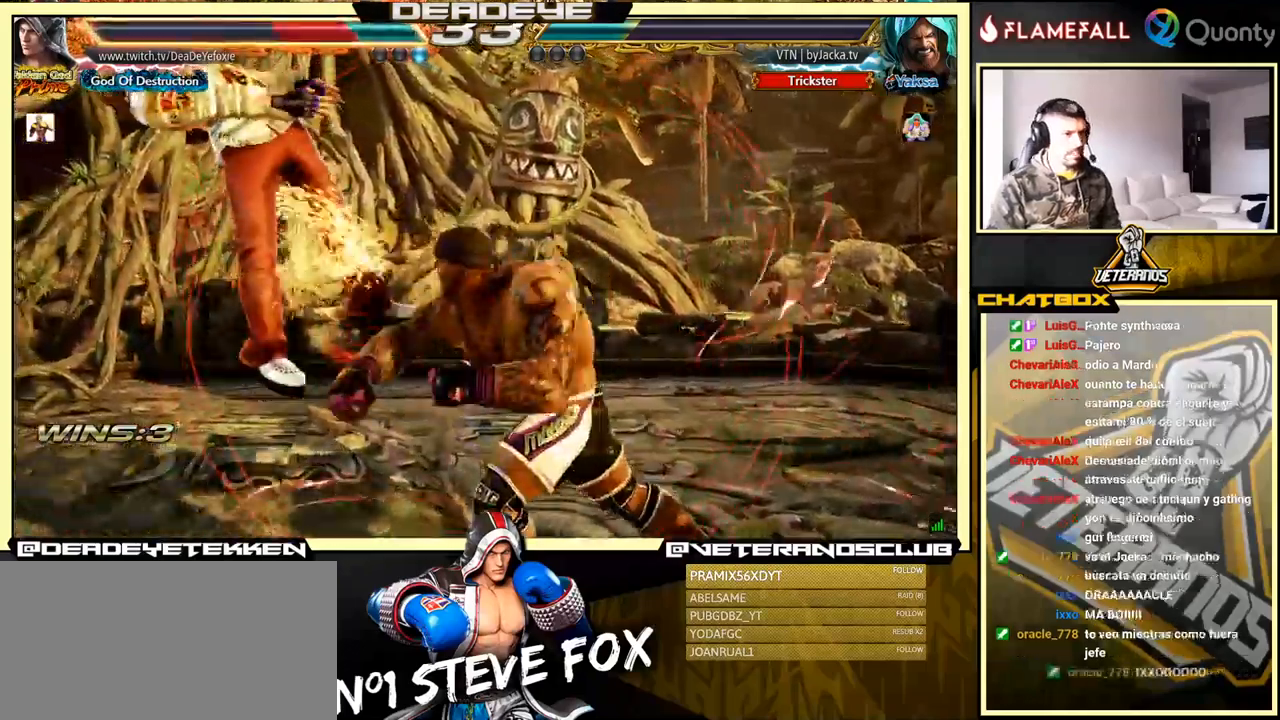
{"buttons": ["SQUARE"], "left_stick": "center", "events": [[33, "SQUARE", "up"], [133, "SQUARE", "down"], [250, "SQUARE", "up"], [383, "SQUARE", "down"]]}
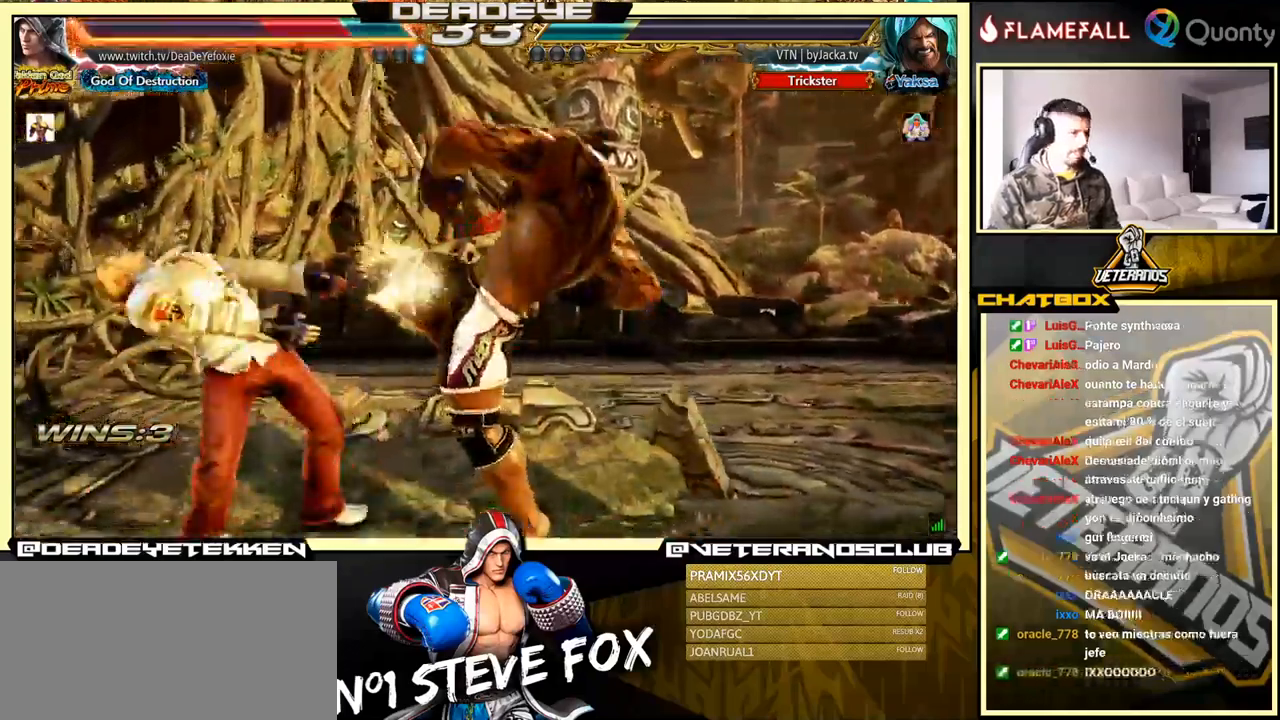
{"buttons": [], "left_stick": "center", "events": [[50, "SQUARE", "up"]]}
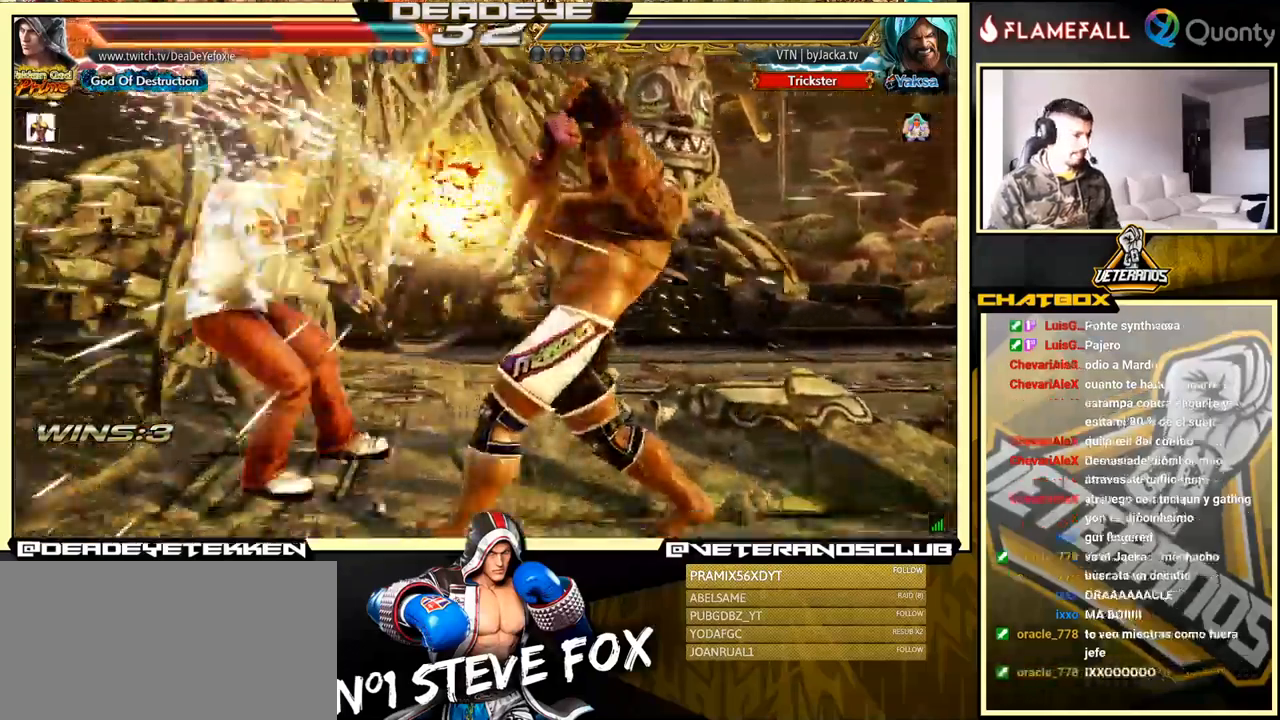
{"buttons": ["SQUARE"], "left_stick": "center", "events": [[383, "SQUARE", "down"], [400, "SQUARE", "up"], [500, "SQUARE", "down"]]}
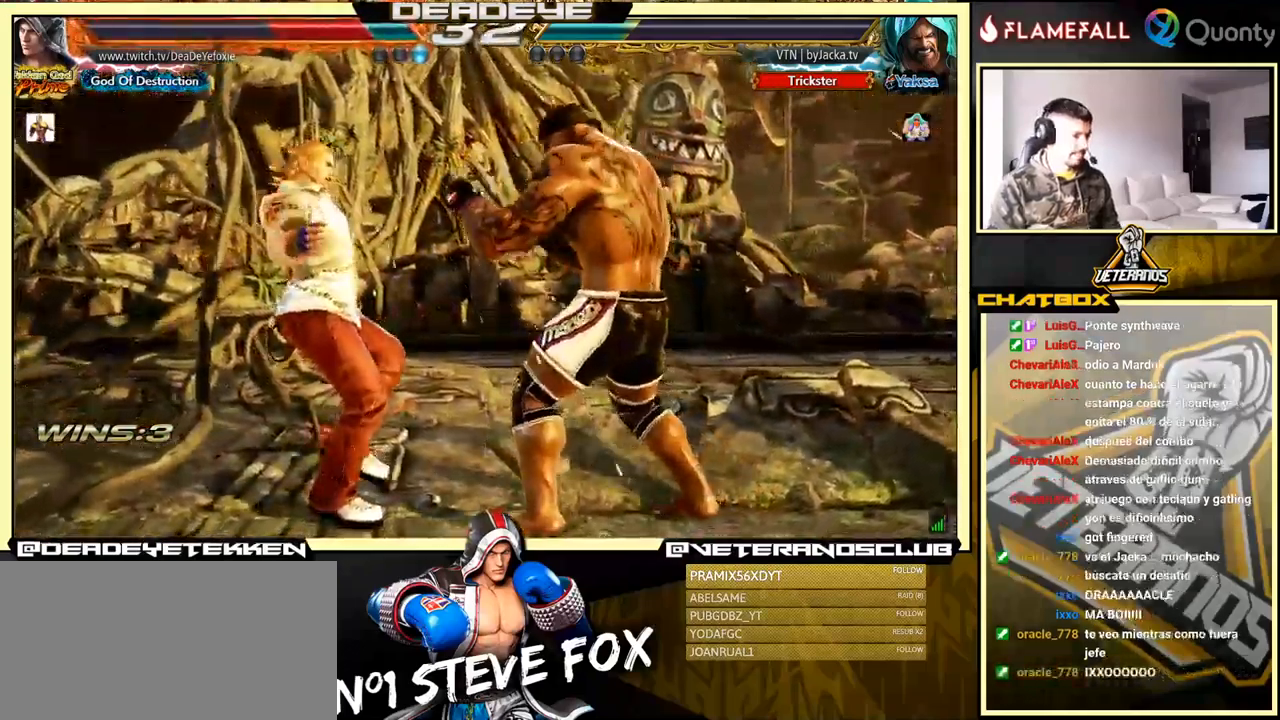
{"buttons": [], "left_stick": "center", "events": [[67, "SQUARE", "up"], [167, "SQUARE", "down"], [183, "SQUARE", "up"]]}
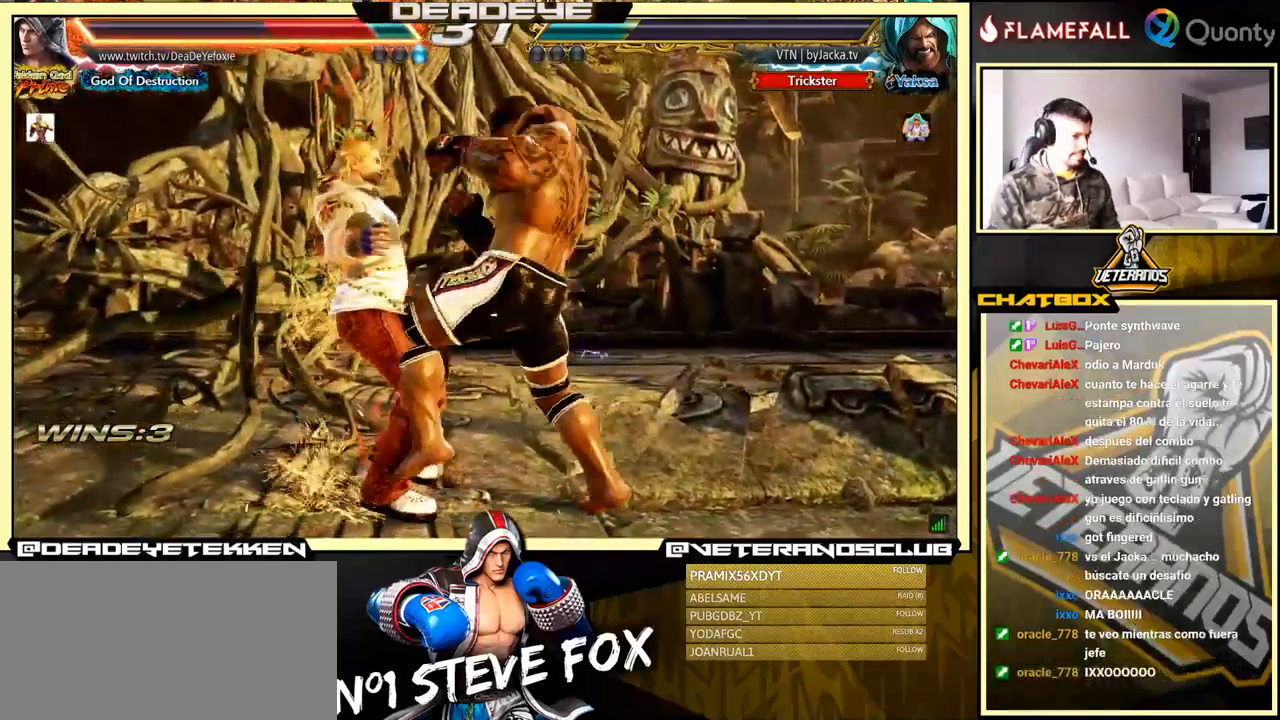
{"buttons": [], "left_stick": "center", "events": []}
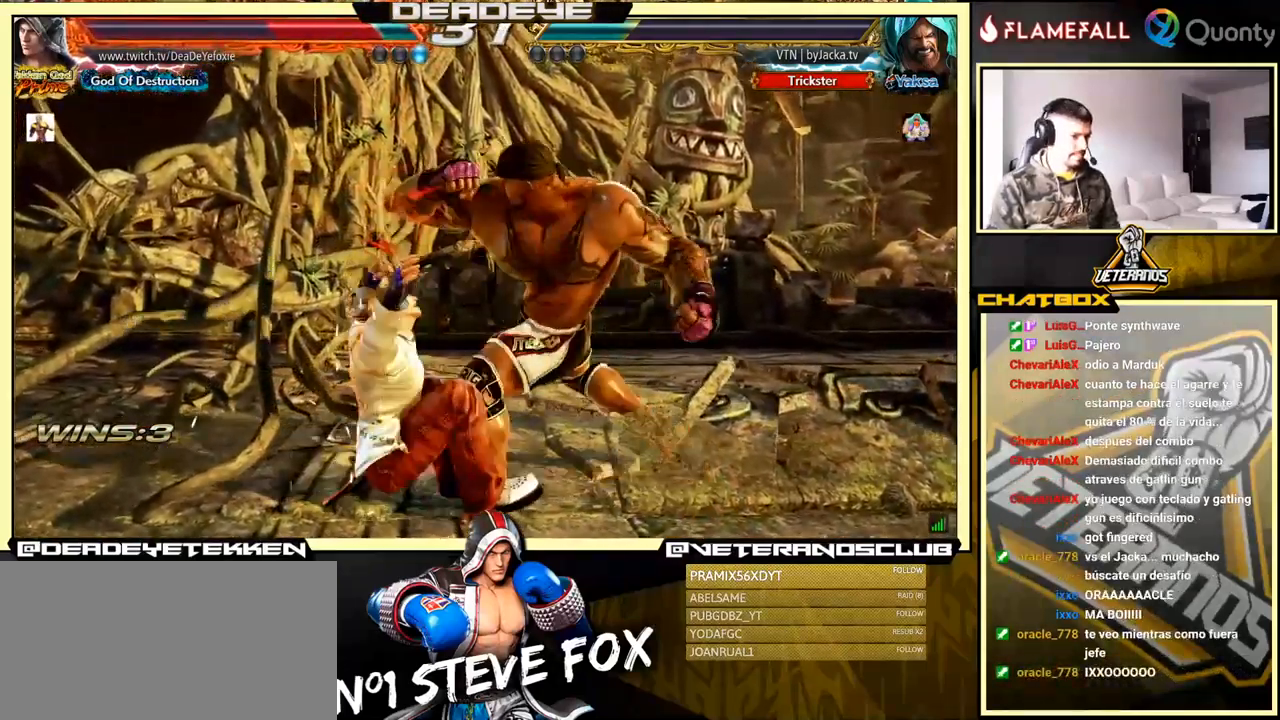
{"buttons": [], "left_stick": "center", "events": [[117, "SQUARE", "down"], [183, "SQUARE", "up"], [200, "SQUARE", "down"], [500, "SQUARE", "up"]]}
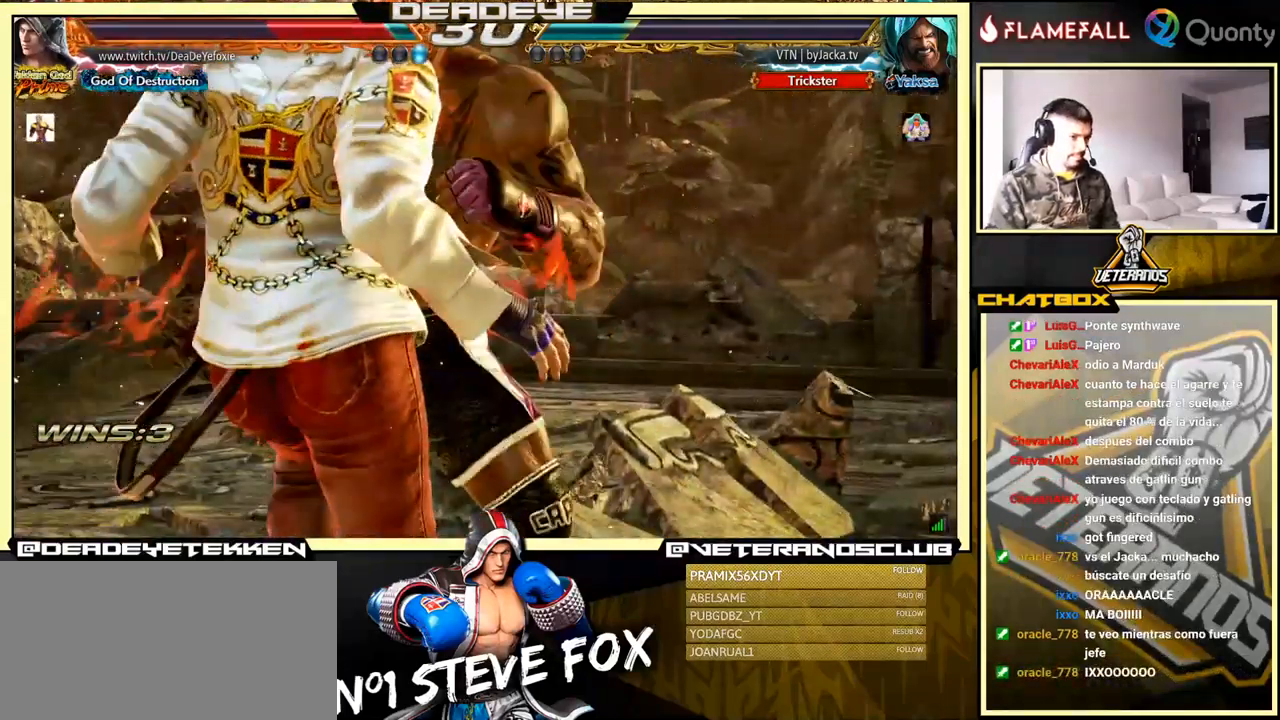
{"buttons": [], "left_stick": "center", "events": [[17, "SQUARE", "down"], [117, "SQUARE", "up"], [333, "SQUARE", "down"], [433, "SQUARE", "up"]]}
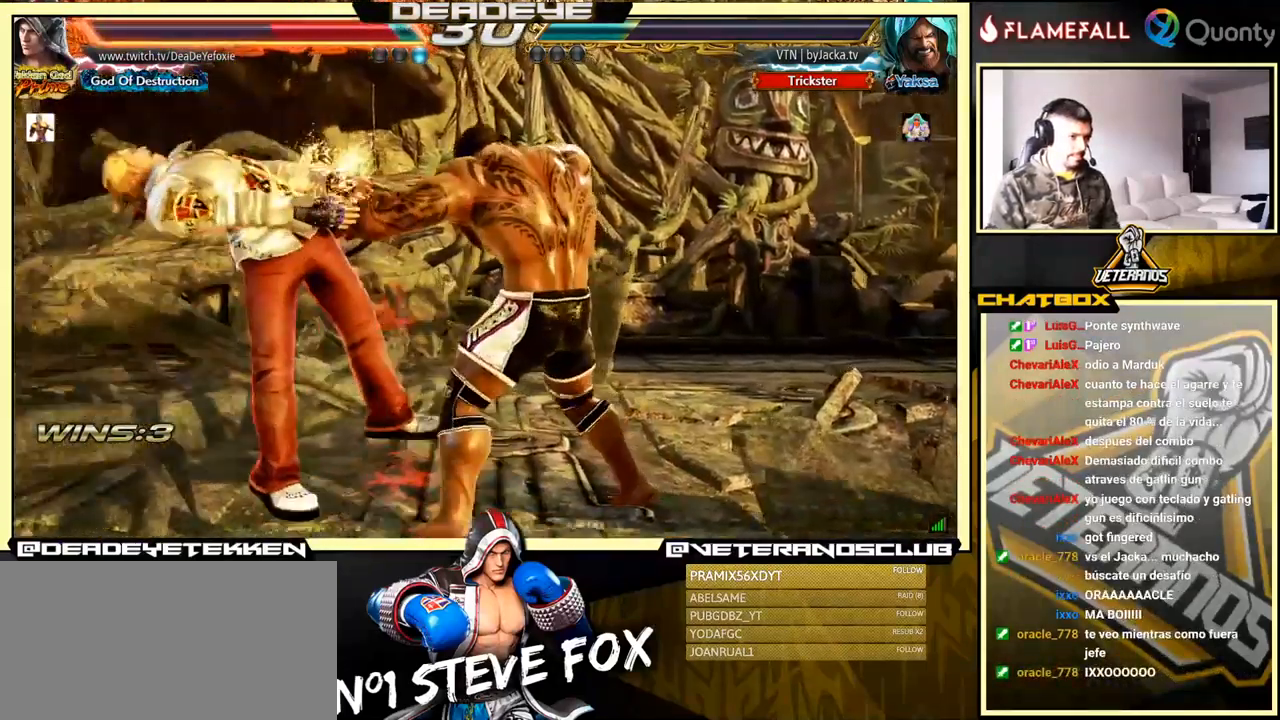
{"buttons": [], "left_stick": "left", "events": [[483, "left_stick", "left"]]}
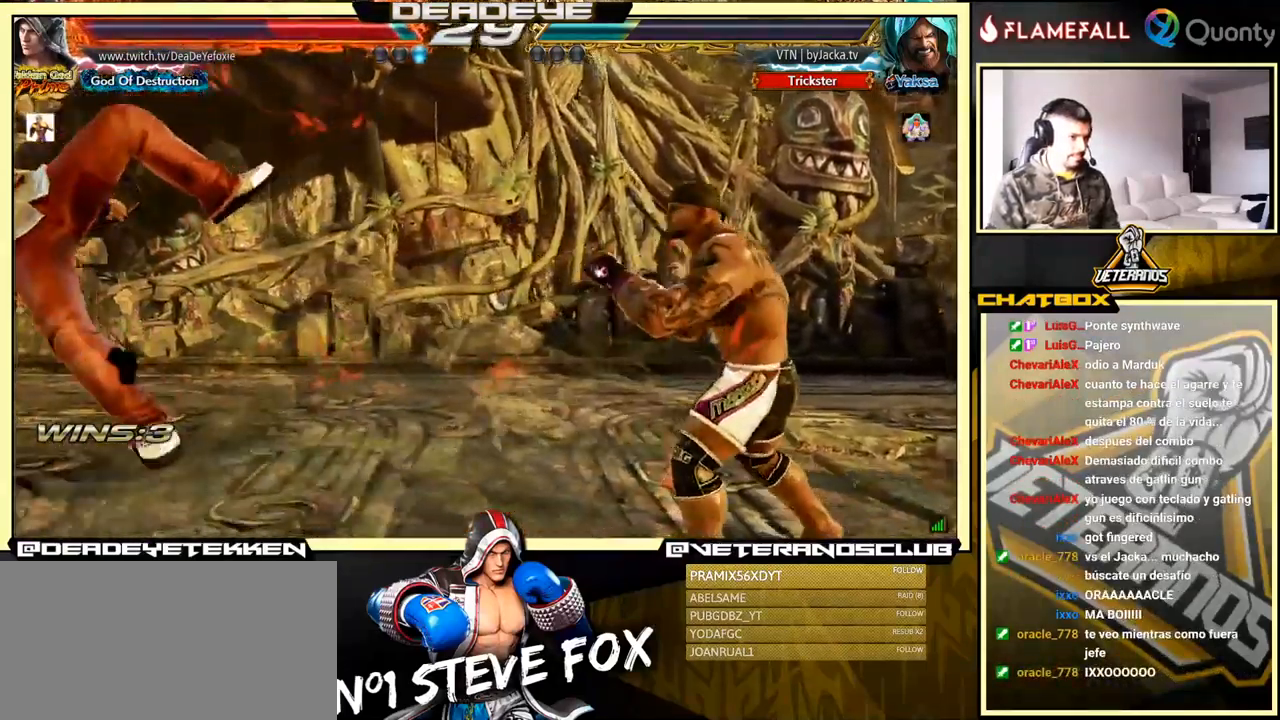
{"buttons": [], "left_stick": "left", "events": []}
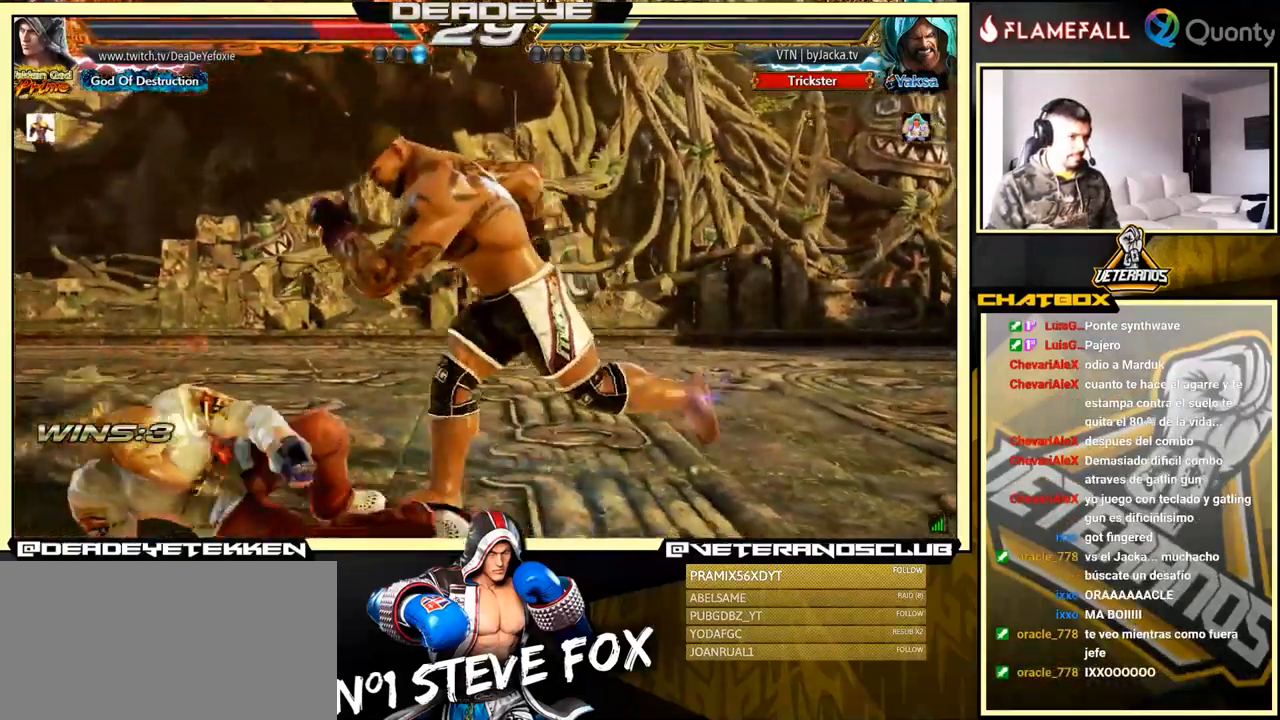
{"buttons": [], "left_stick": "center", "events": [[117, "left_stick", "down-left"], [350, "left_stick", "left"], [500, "left_stick", "center"]]}
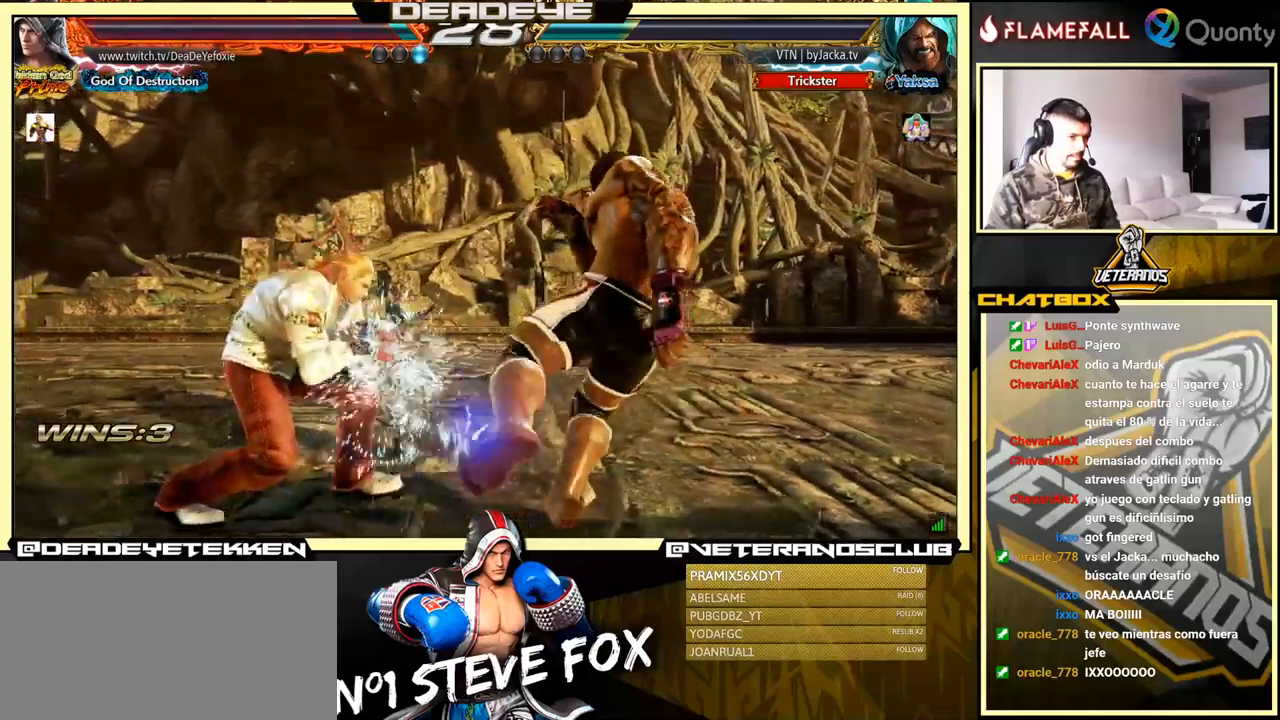
{"buttons": ["TRIANGLE"], "left_stick": "center", "events": [[67, "SQUARE", "down"], [184, "SQUARE", "up"], [184, "TRIANGLE", "down"], [200, "left_stick", "right"], [250, "TRIANGLE", "up"], [284, "TRIANGLE", "down"], [334, "TRIANGLE", "up"], [334, "left_stick", "center"], [367, "TRIANGLE", "down"], [400, "left_stick", "left"], [500, "left_stick", "center"]]}
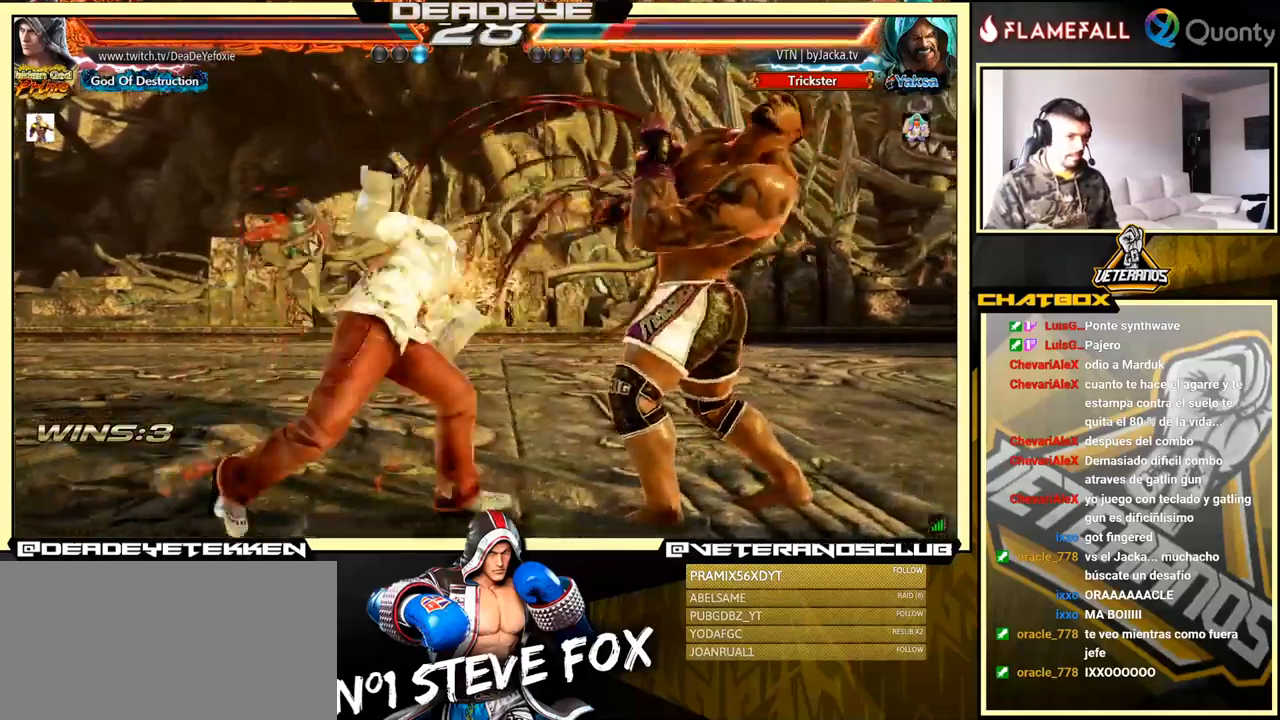
{"buttons": ["L1"], "left_stick": "down-right", "events": [[84, "TRIANGLE", "up"], [400, "left_stick", "down-right"], [434, "L1", "down"]]}
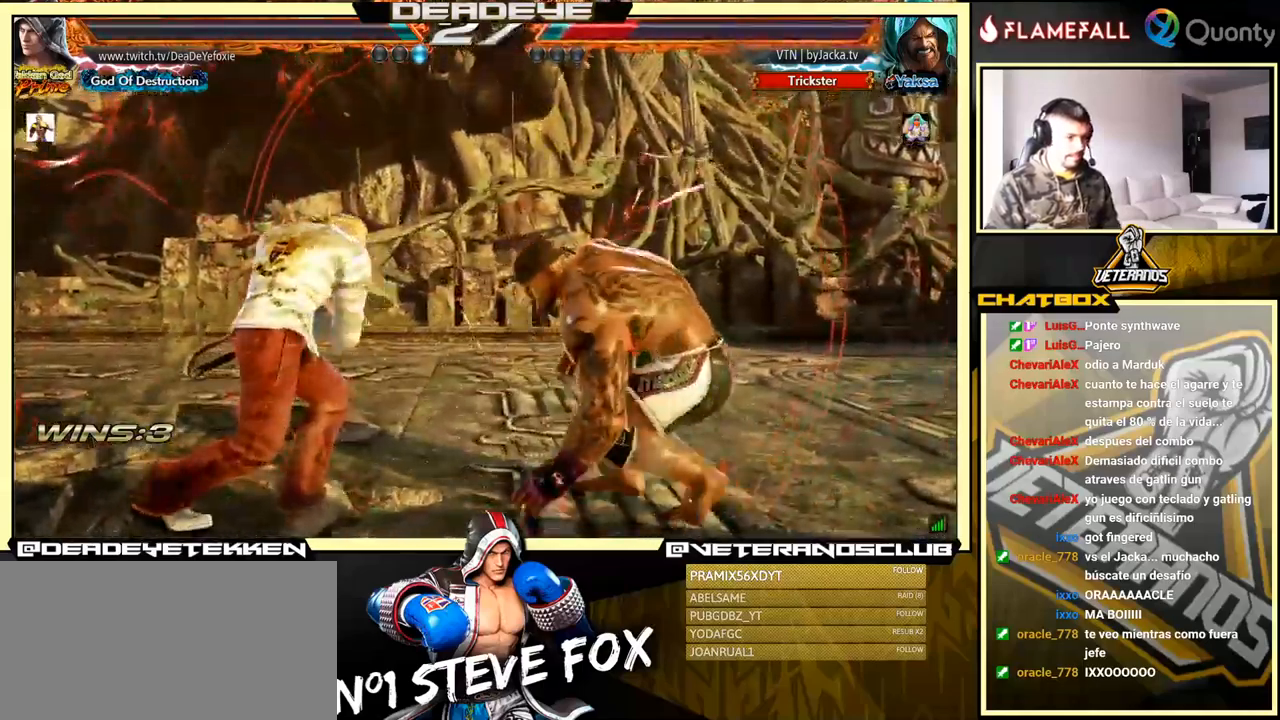
{"buttons": ["CROSS"], "left_stick": "right", "events": [[100, "L1", "up"], [134, "CROSS", "down"], [134, "left_stick", "right"]]}